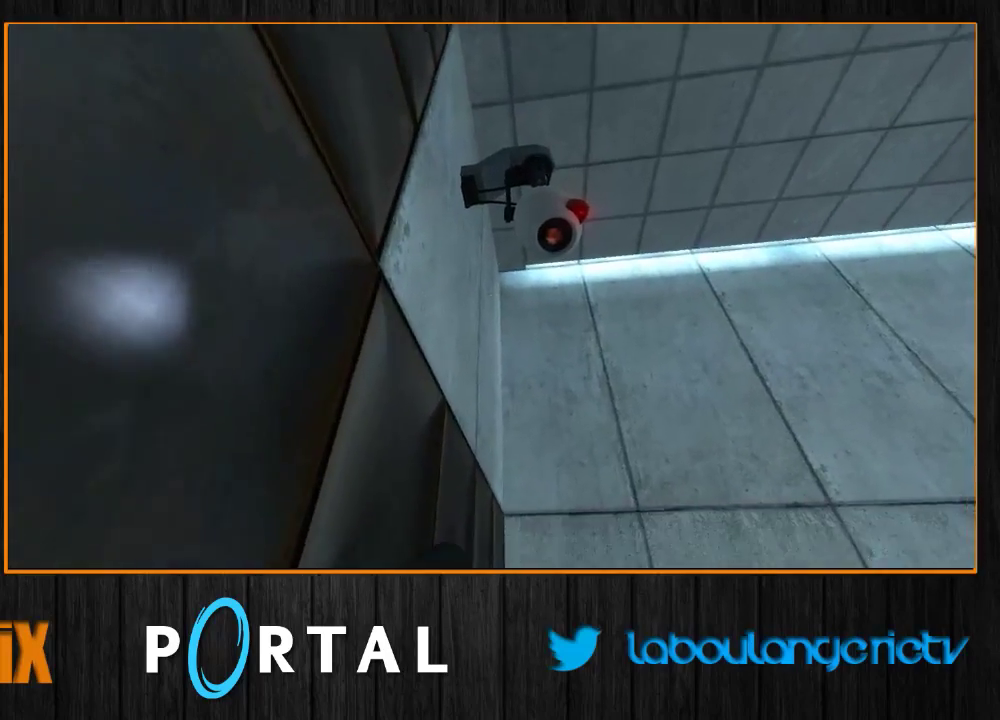
Gameplay with keyboard and mouse; each line is a JSON object with the keys and mouse buttons held at the frame after it. "events" lists presses ("down") and releases ("up") of "1", "2", "3", "4", "5", "a", "alt", "c", "caps_lock", "ctrl", "d", "e", "escape", "f", "g", "h", "q", "r", "s", "shift", "space", "t", "tab", "v", "w", "x", "z", "mouse_left", "mouse_wheel", "mouse_right", "mouse_mb4" and "mouse_mb5" between this image and that frame as [ms after this image, input, new state], when the widget could be followed in between. "mouse_left", "mouse_wheel", "mouse_right", "mouse_mb4", "mouse_mb5" = the "left", "wheel", "right", "mb4", "mb5" buttons of the "mouse" list. No other keys are recorded. "wheel" means that the mouse wheel is clicked or scrolled. Mouse movement is not recorded.
{"keys": ["q", "s"], "mouse": [], "events": [[150, "q", "down"], [217, "z", "up"], [367, "tab", "up"], [383, "s", "down"]]}
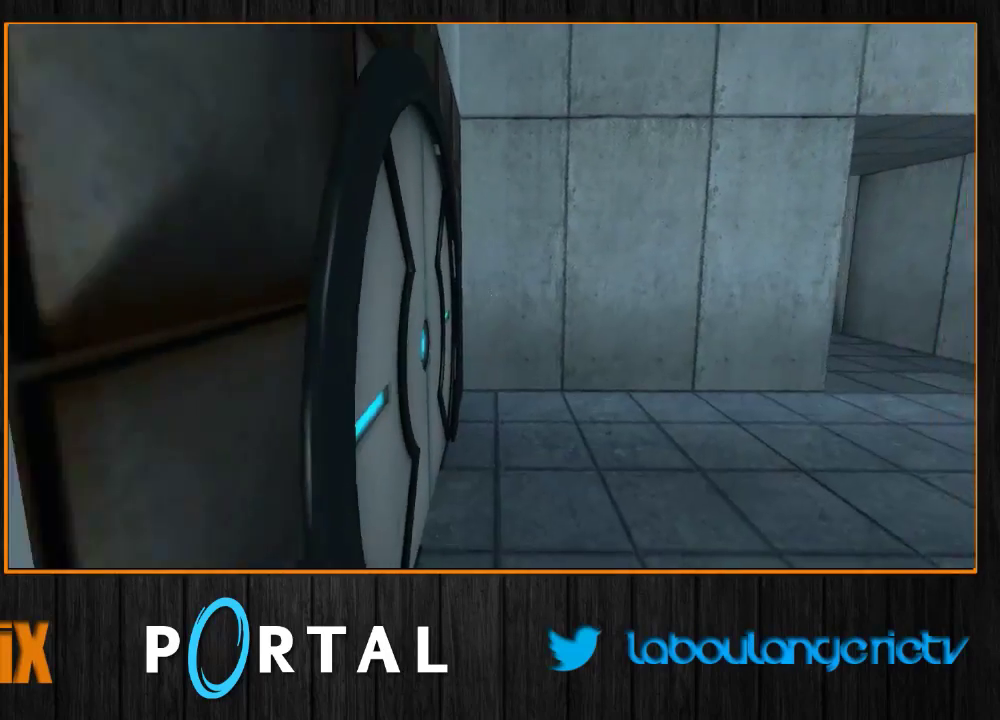
{"keys": ["tab", "z"], "mouse": [], "events": [[217, "s", "up"], [250, "q", "up"], [367, "z", "down"], [417, "tab", "down"]]}
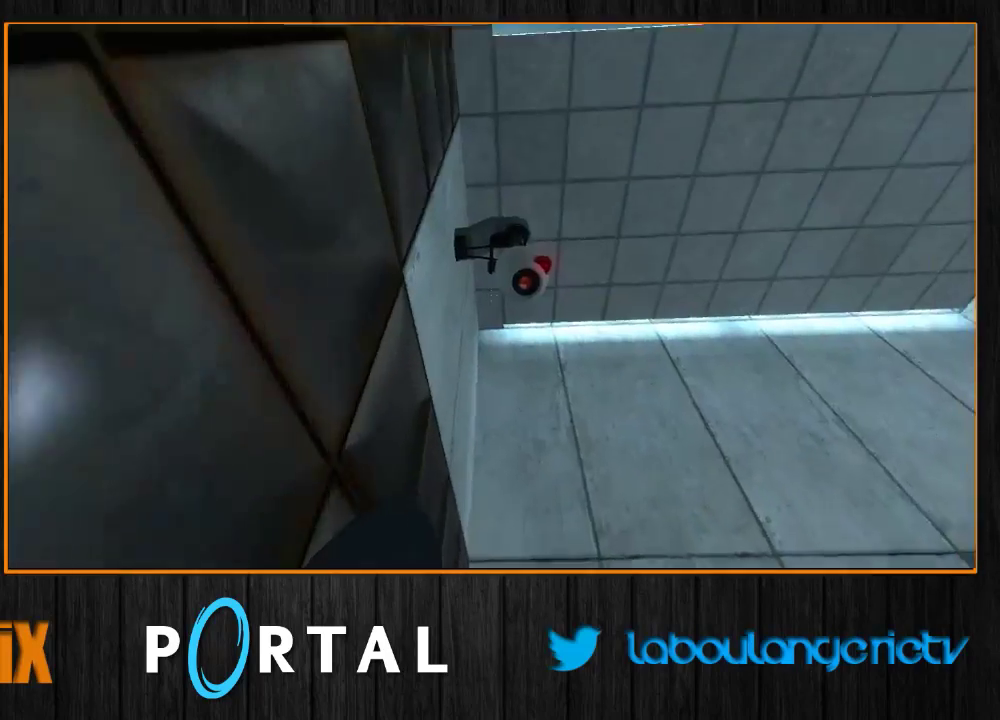
{"keys": ["tab", "z"], "mouse": [], "events": []}
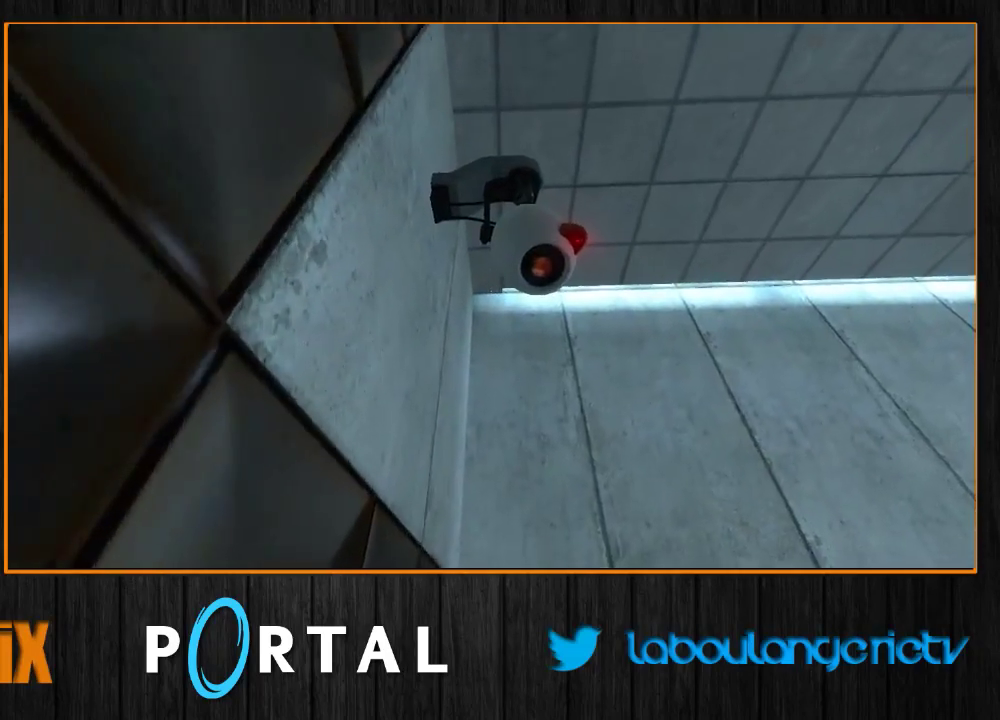
{"keys": ["tab", "z"], "mouse": [], "events": []}
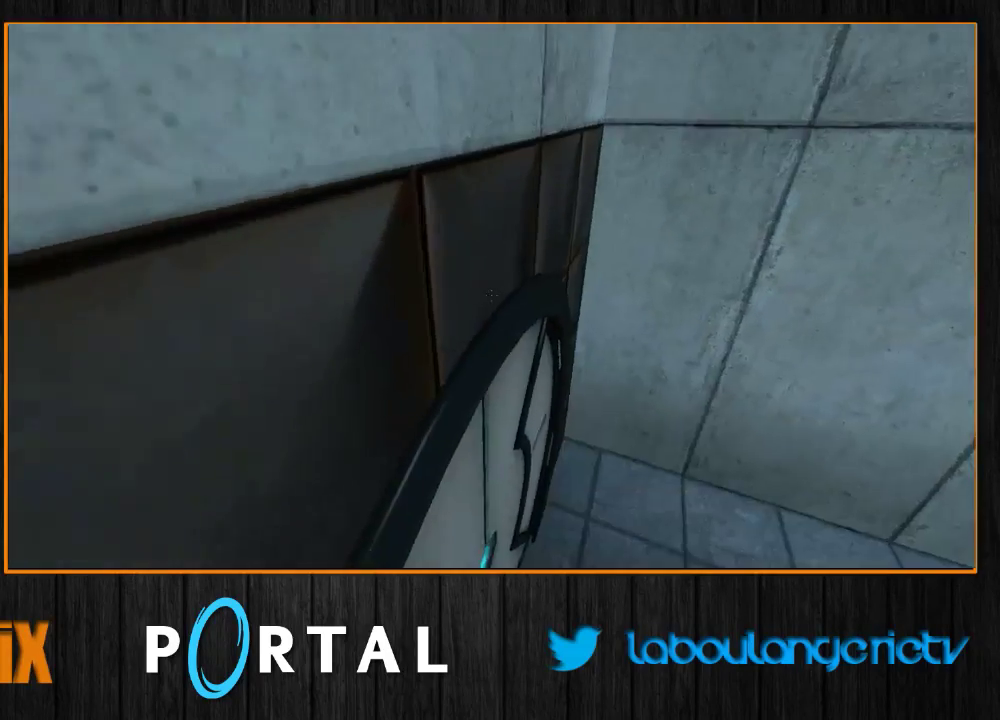
{"keys": ["z"], "mouse": [], "events": [[250, "tab", "up"]]}
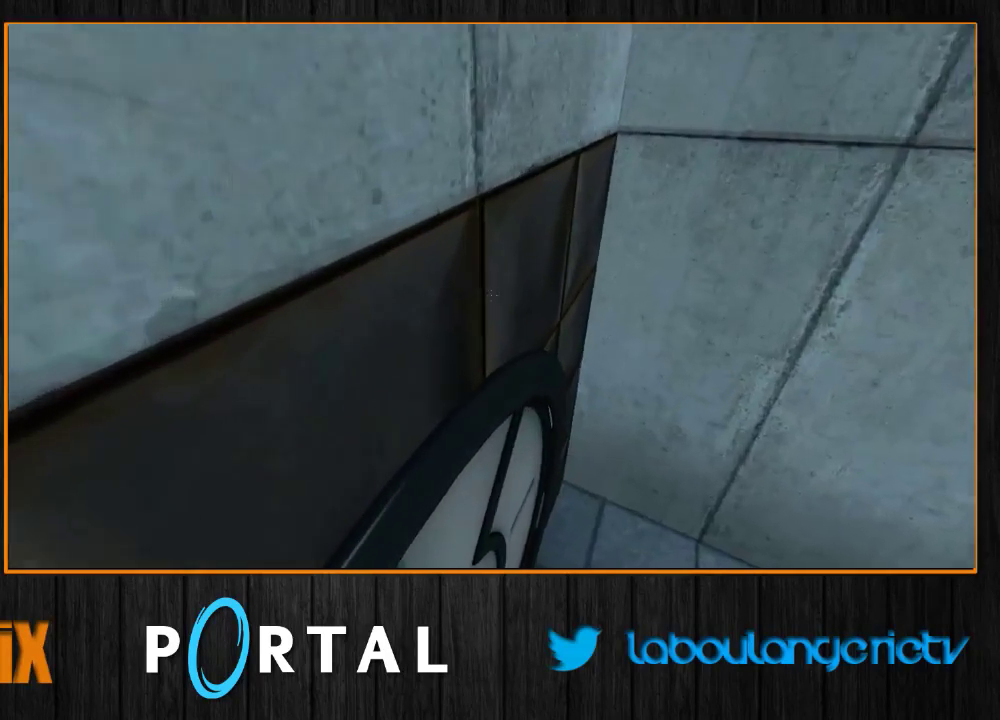
{"keys": ["z"], "mouse": [], "events": [[300, "d", "down"], [367, "z", "up"], [467, "d", "up"], [500, "z", "down"]]}
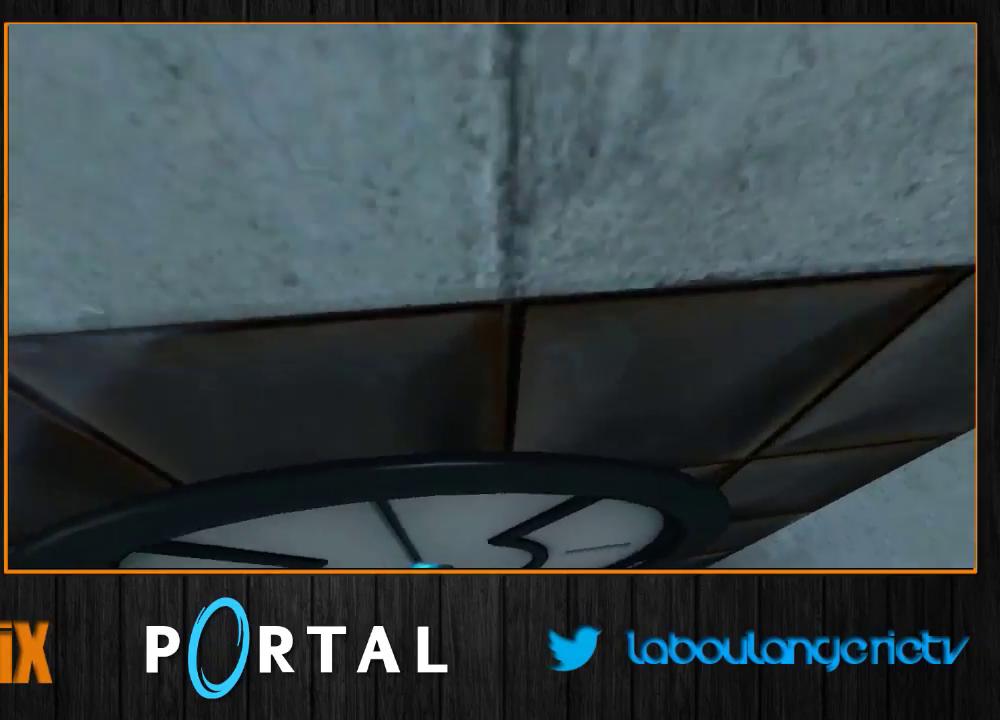
{"keys": ["tab"], "mouse": [], "events": [[100, "q", "down"], [217, "q", "up"], [267, "z", "up"], [417, "tab", "down"]]}
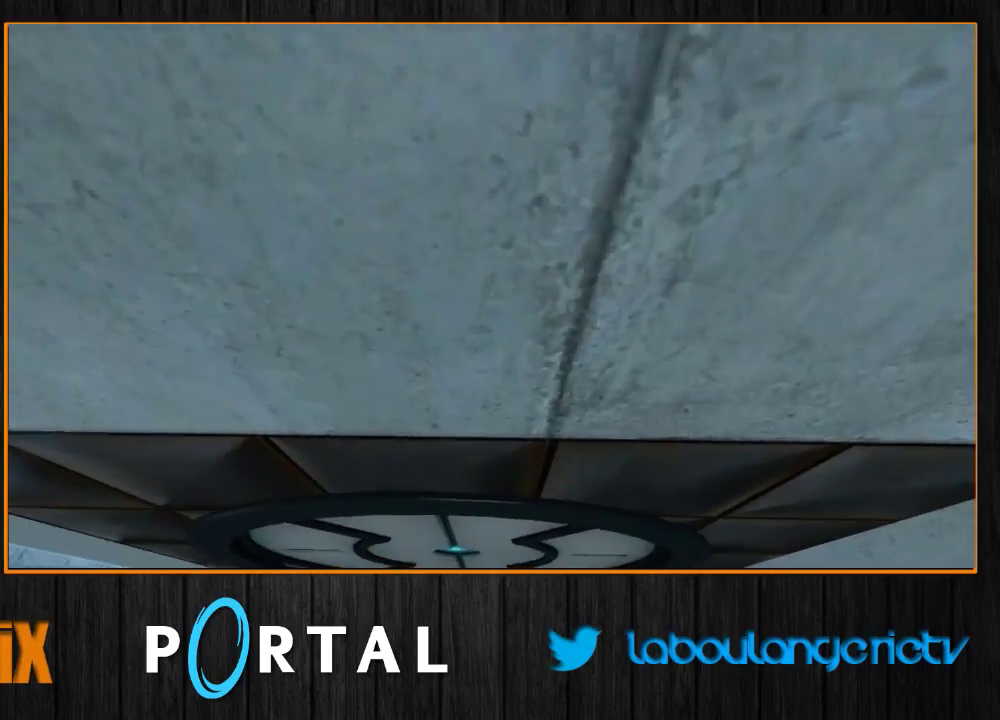
{"keys": [], "mouse": [], "events": [[383, "tab", "up"]]}
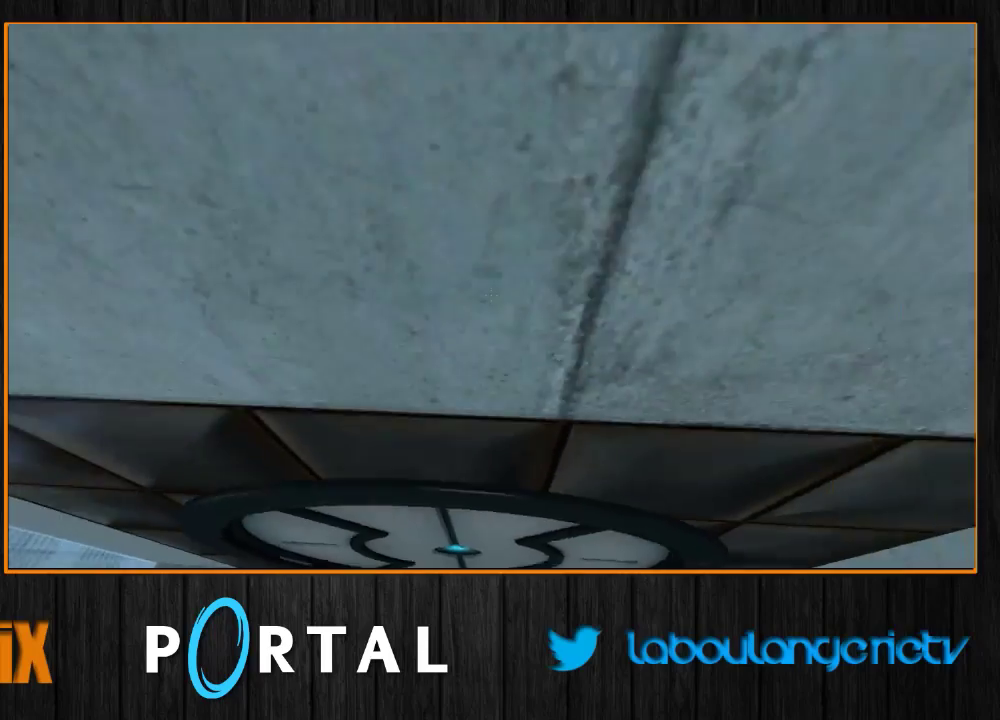
{"keys": ["tab", "z"], "mouse": [], "events": [[33, "tab", "down"], [367, "z", "down"]]}
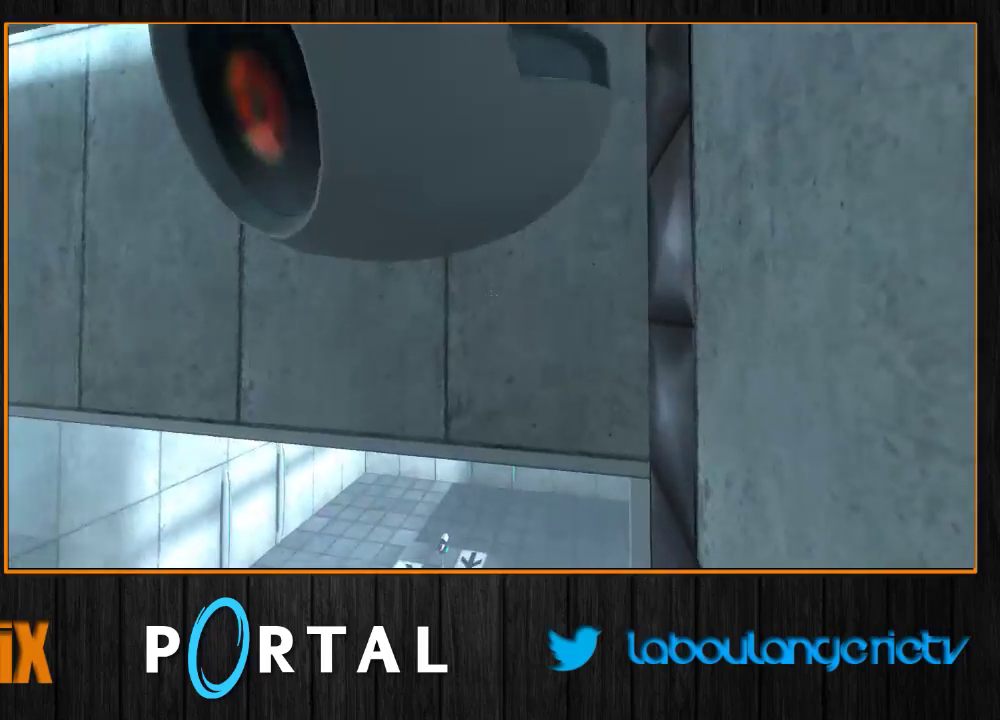
{"keys": ["q"], "mouse": [], "events": [[50, "d", "down"], [233, "q", "down"], [250, "d", "up"], [267, "tab", "up"], [283, "z", "up"]]}
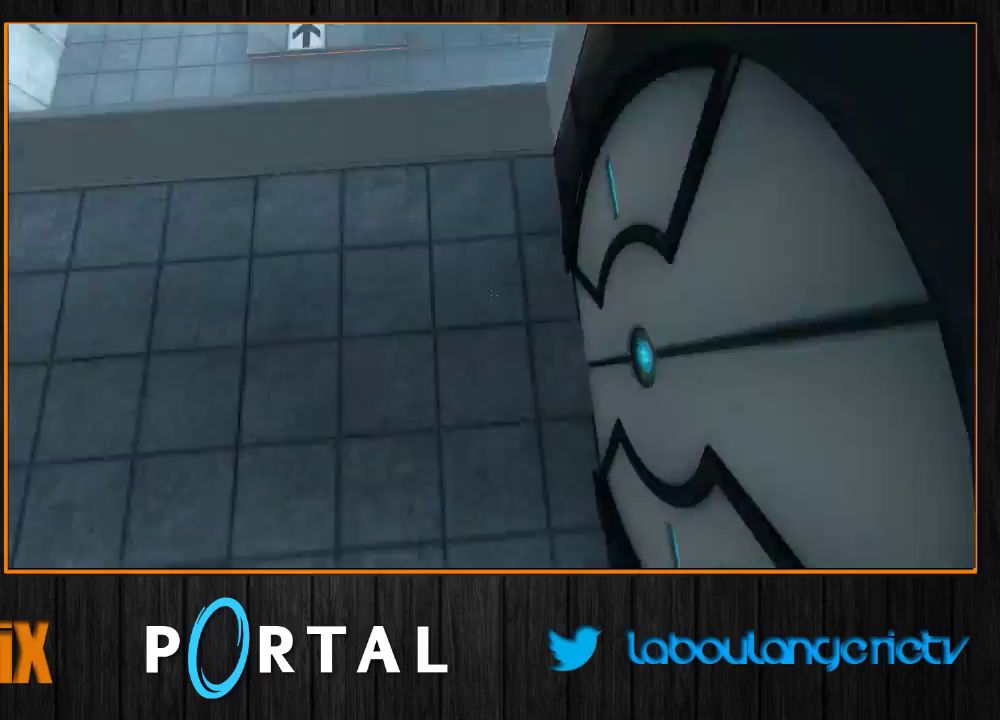
{"keys": ["z"], "mouse": [], "events": [[117, "z", "down"], [133, "d", "down"], [167, "q", "up"], [300, "d", "up"]]}
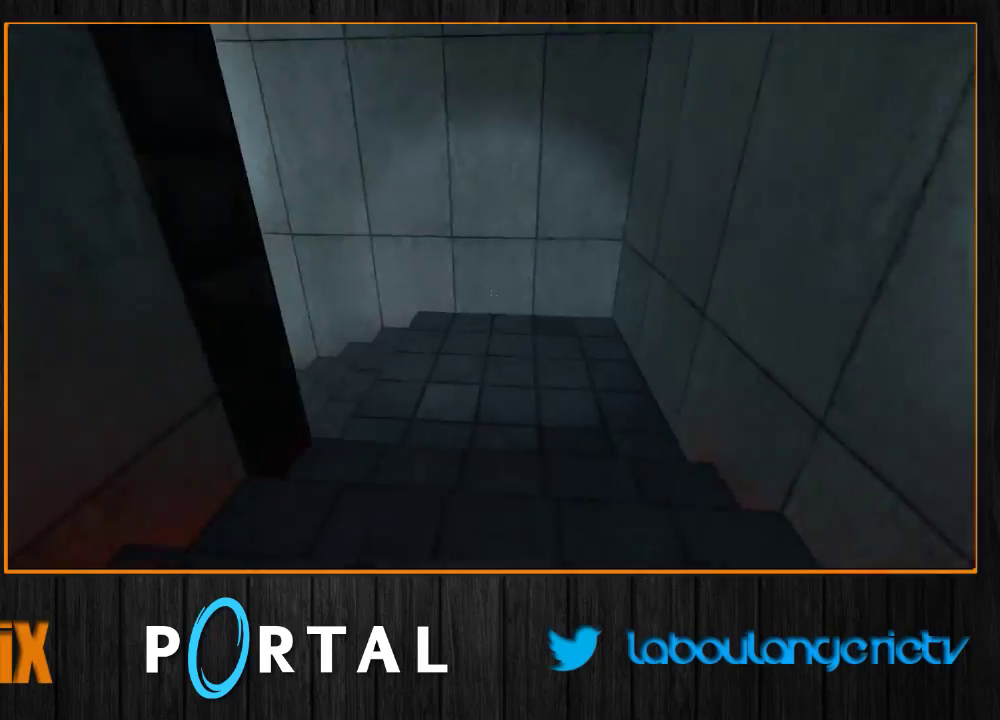
{"keys": ["q"], "mouse": [], "events": [[283, "q", "down"], [300, "z", "up"]]}
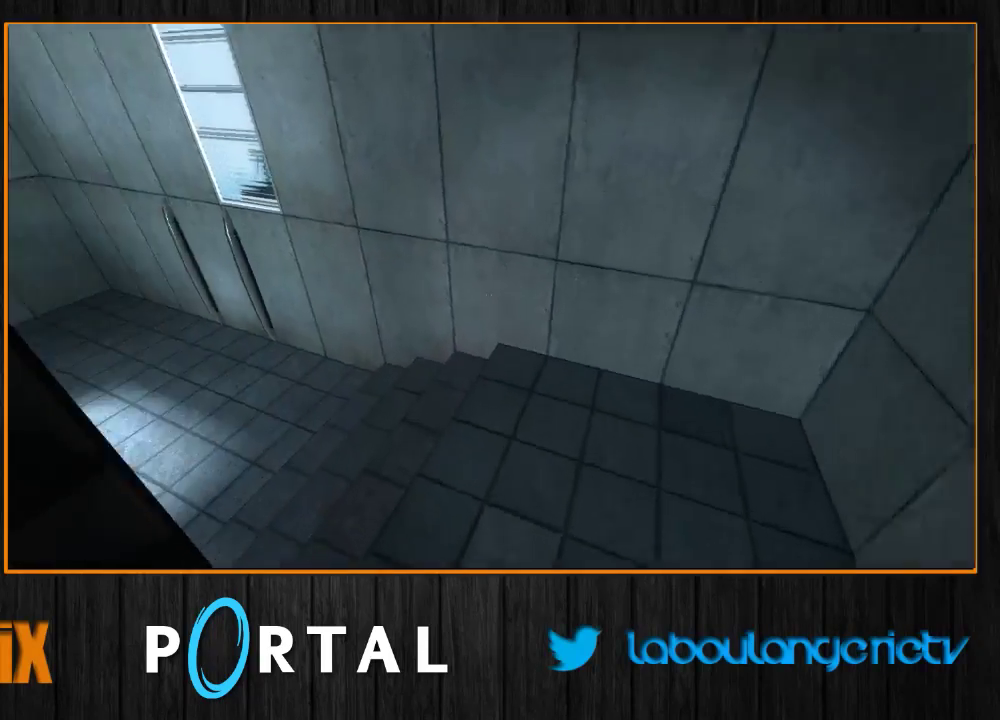
{"keys": ["q"], "mouse": [], "events": []}
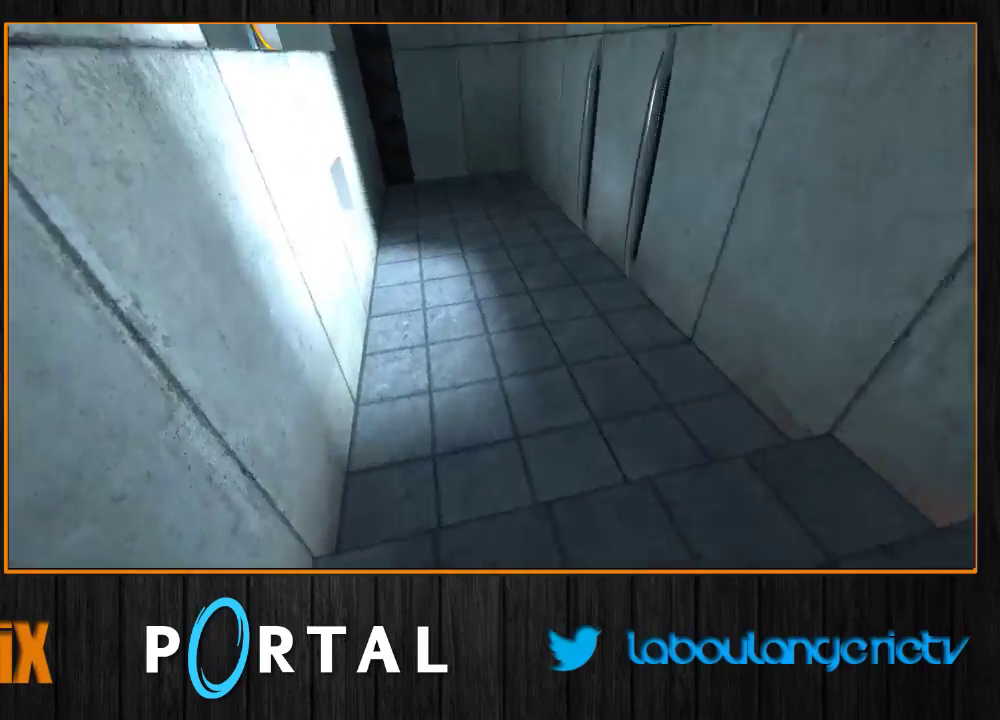
{"keys": [], "mouse": [], "events": [[100, "q", "up"], [200, "d", "down"], [367, "d", "up"]]}
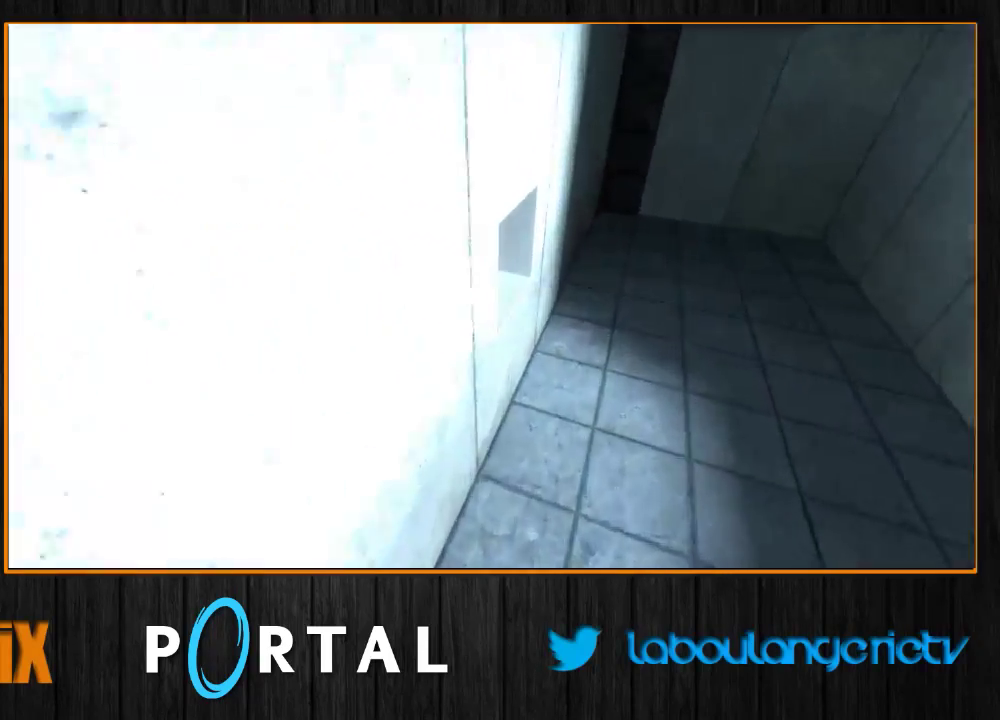
{"keys": ["q", "z"], "mouse": [], "events": [[33, "q", "down"], [133, "z", "down"], [217, "q", "up"], [500, "q", "down"]]}
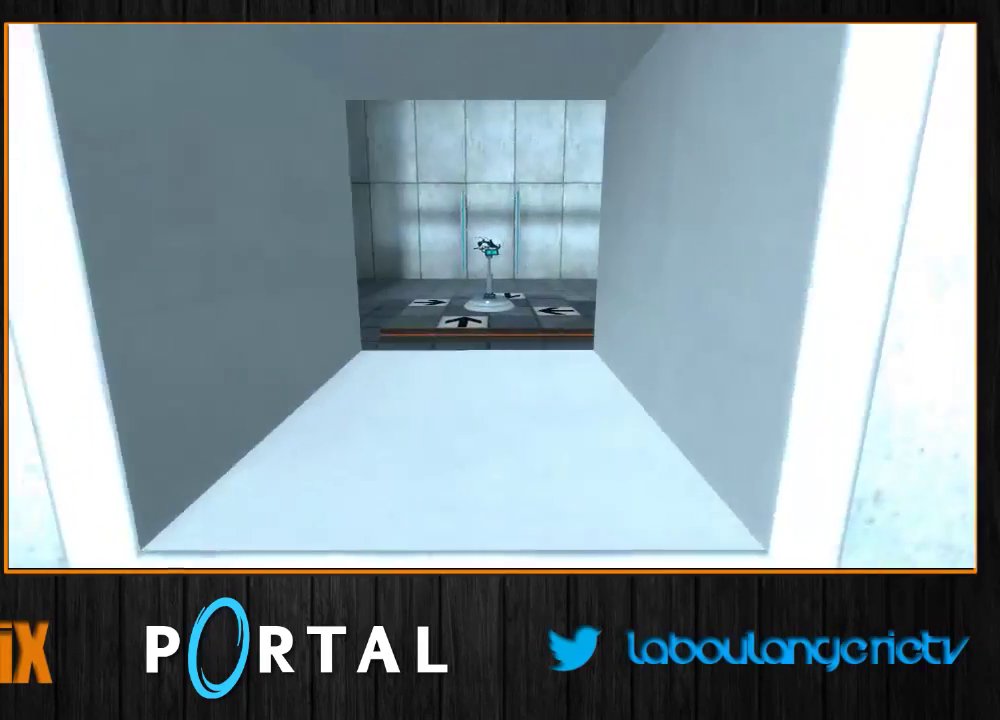
{"keys": ["z"], "mouse": [], "events": [[83, "q", "up"], [300, "d", "down"], [350, "d", "up"]]}
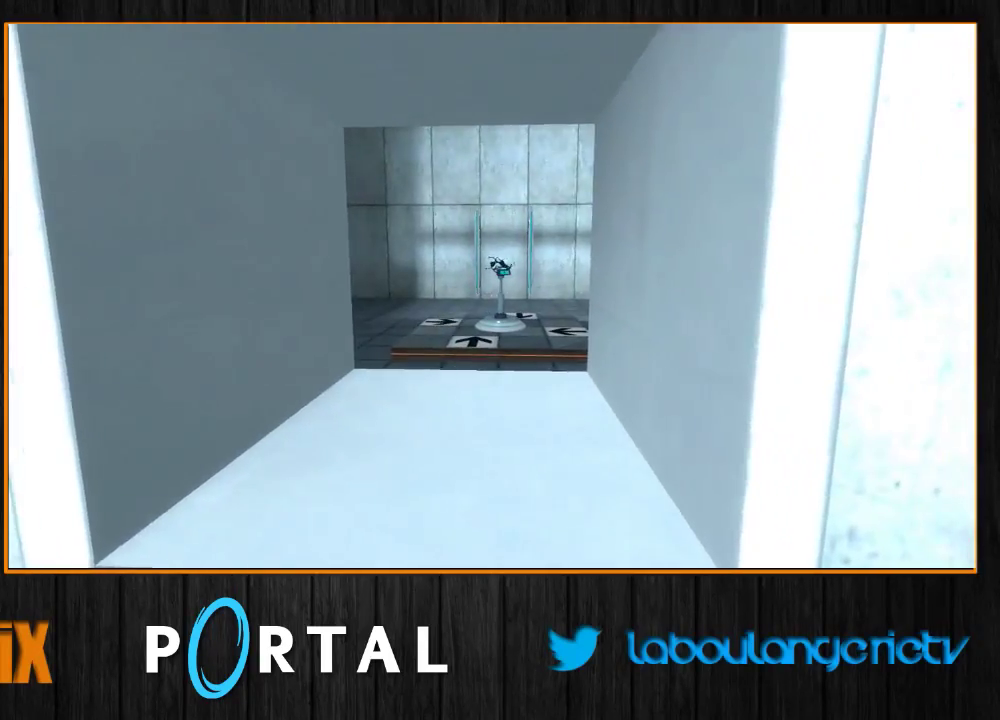
{"keys": ["z"], "mouse": [], "events": [[17, "q", "down"], [83, "q", "up"]]}
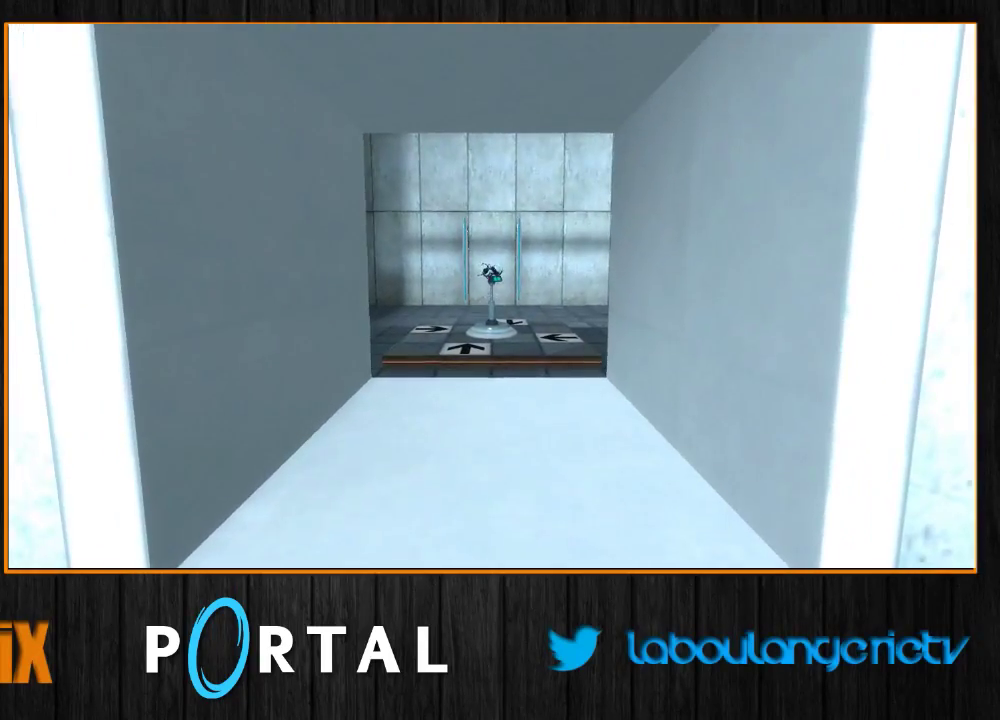
{"keys": ["z"], "mouse": [], "events": []}
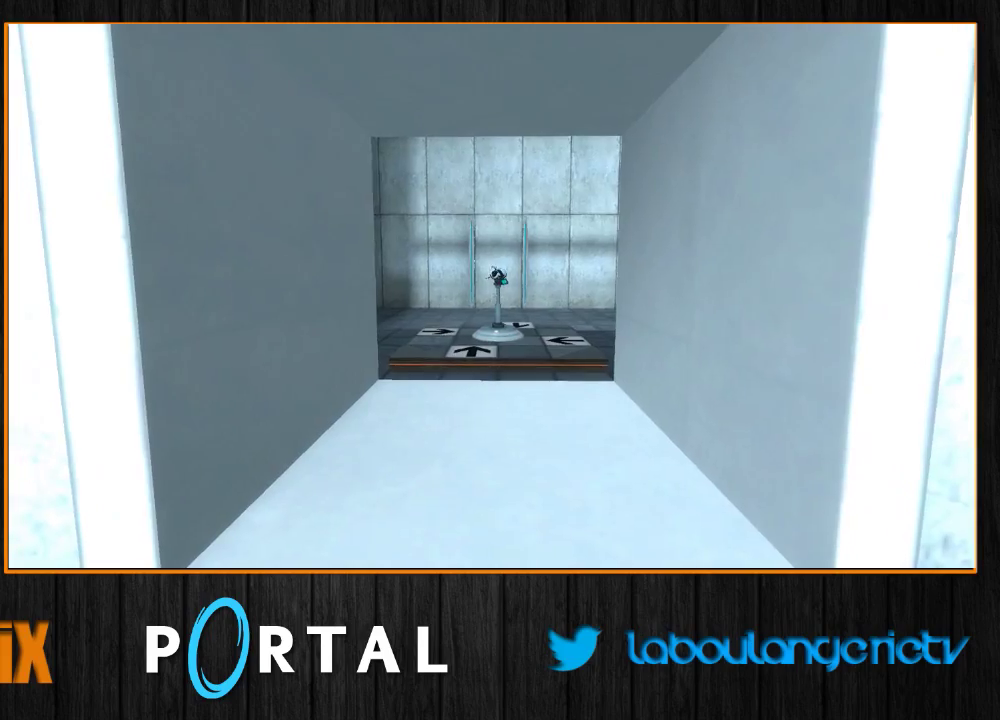
{"keys": [], "mouse": [], "events": [[150, "1", "down"], [233, "1", "up"], [367, "1", "down"], [433, "z", "up"], [450, "1", "up"]]}
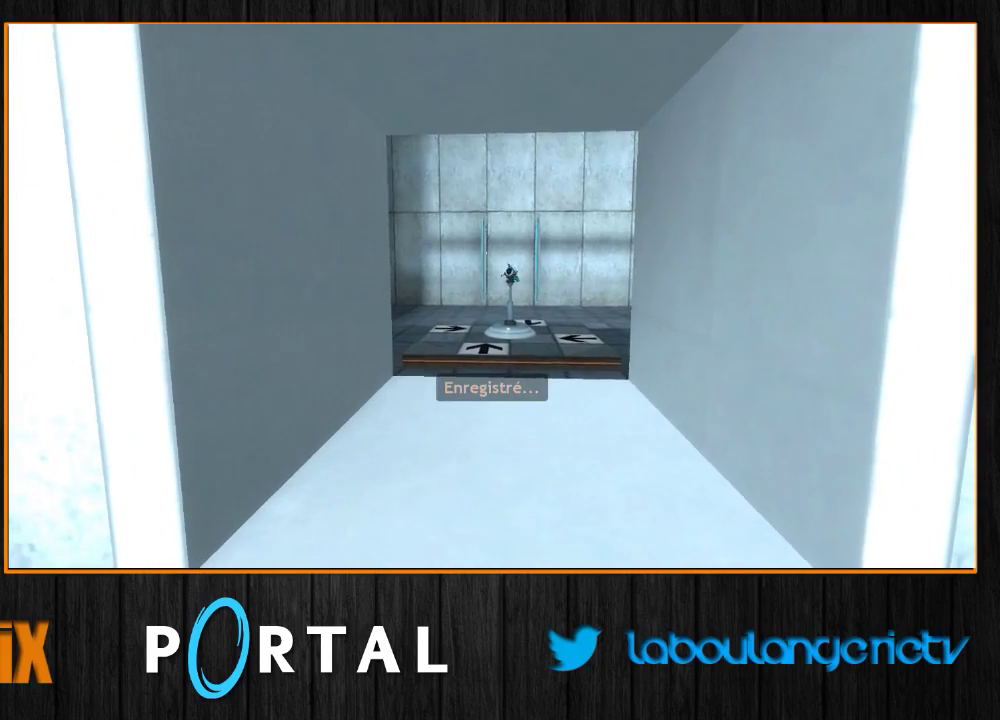
{"keys": [], "mouse": [], "events": []}
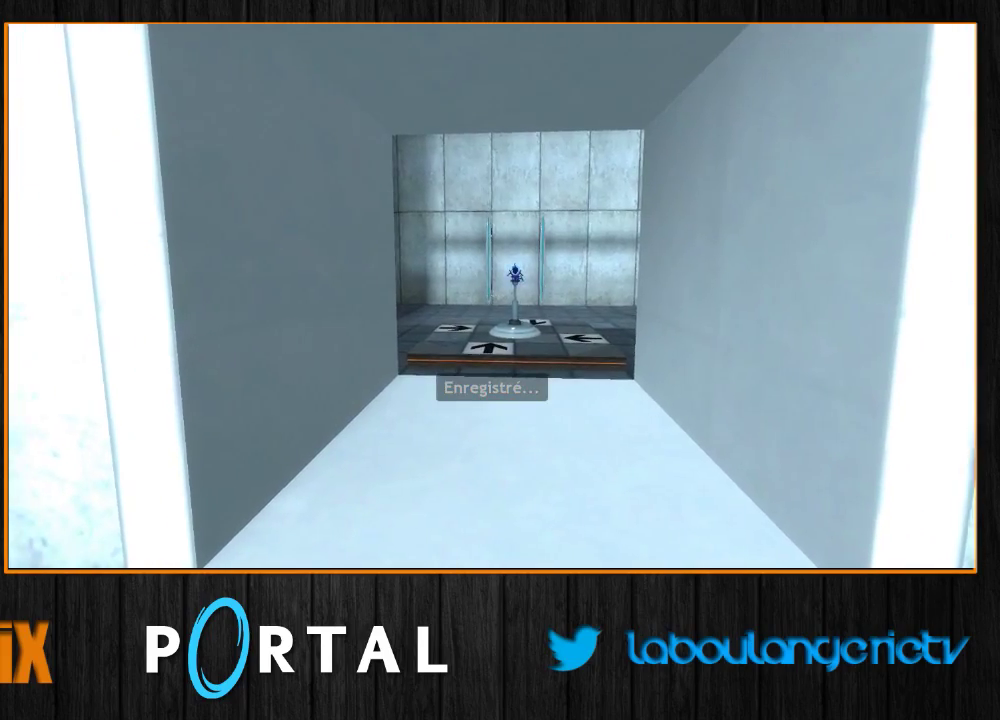
{"keys": ["s"], "mouse": [], "events": [[500, "s", "down"]]}
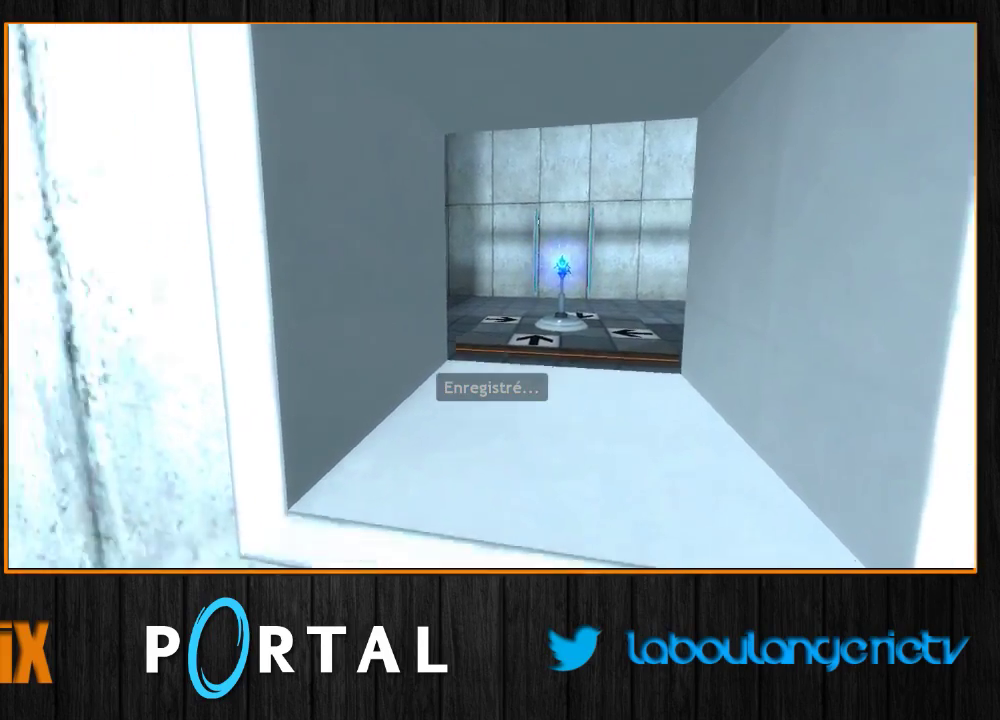
{"keys": ["q", "tab"], "mouse": [], "events": [[267, "q", "down"], [300, "tab", "down"], [367, "s", "up"]]}
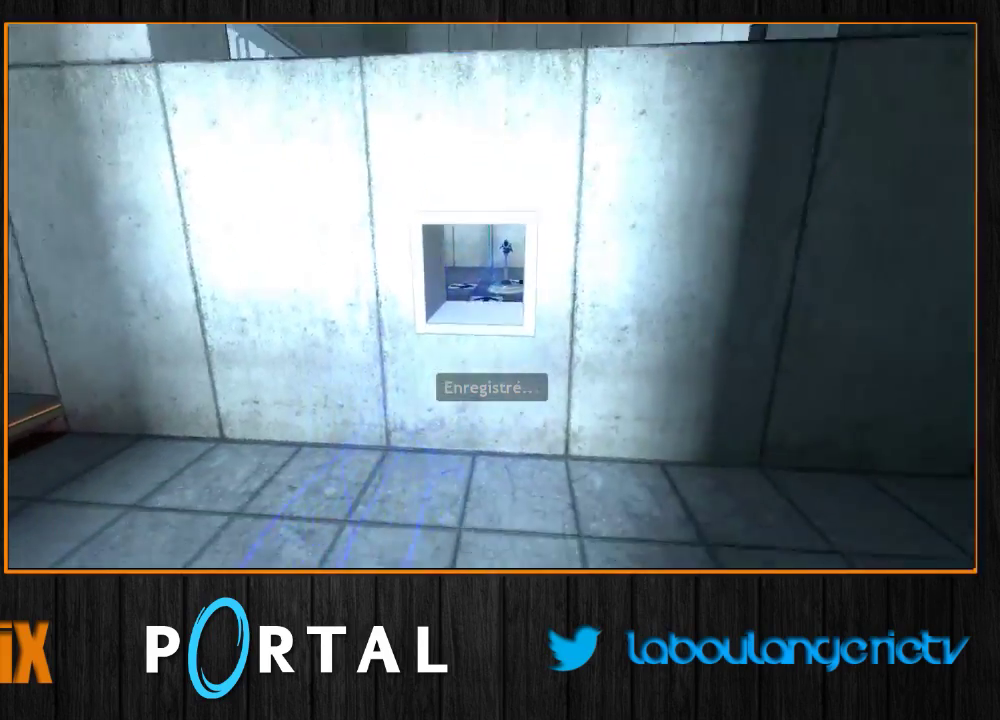
{"keys": ["q", "tab"], "mouse": [], "events": []}
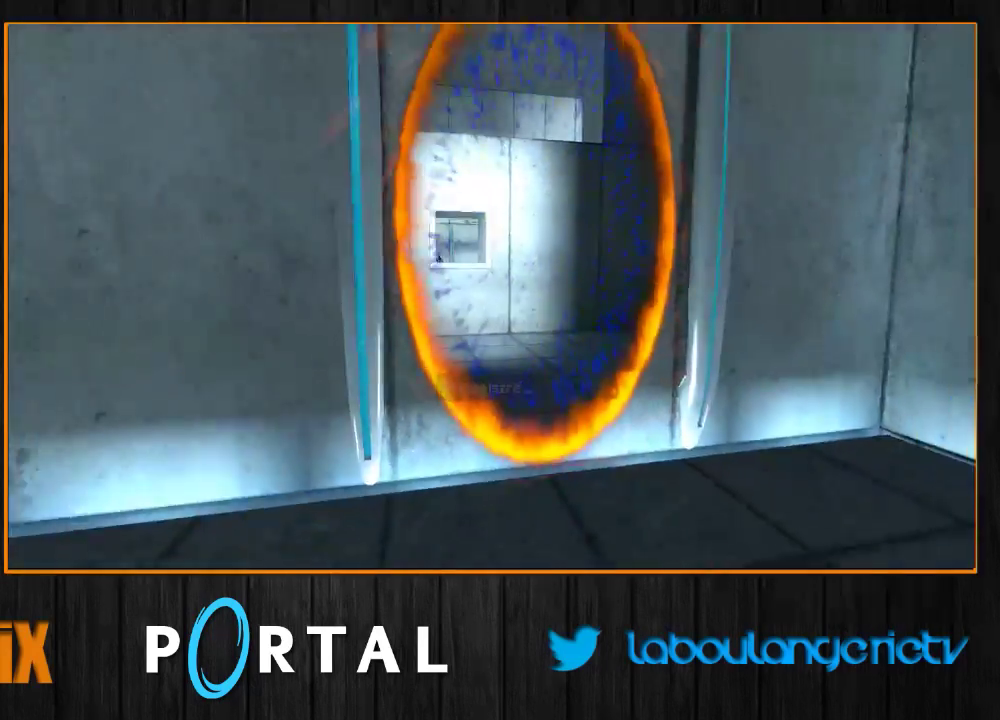
{"keys": ["q", "tab"], "mouse": [], "events": []}
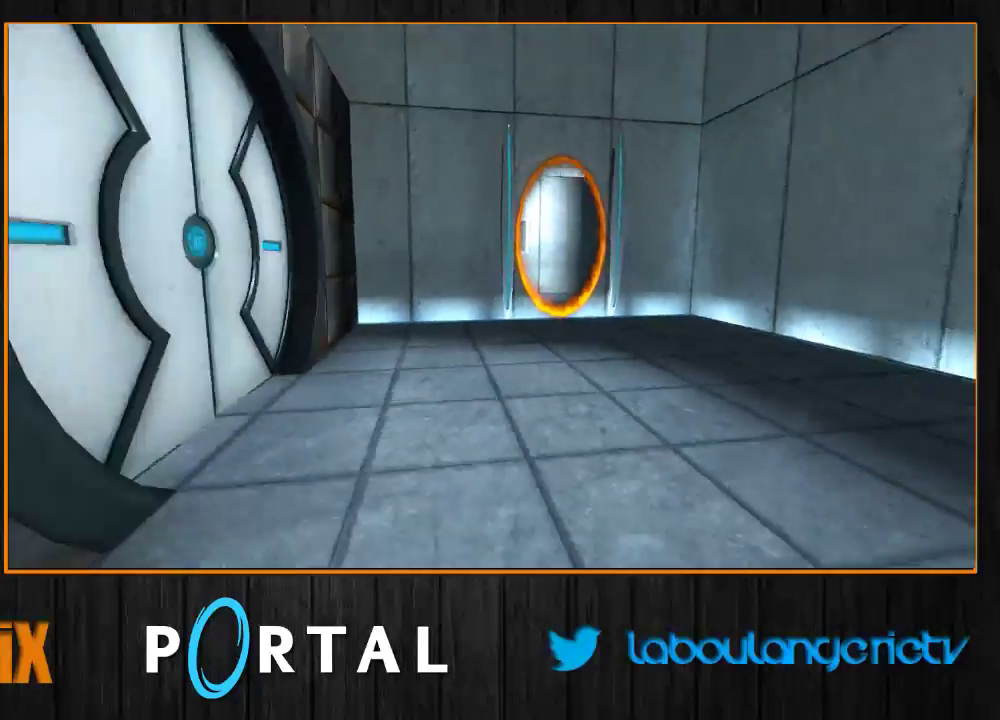
{"keys": ["q"], "mouse": [], "events": [[300, "tab", "up"]]}
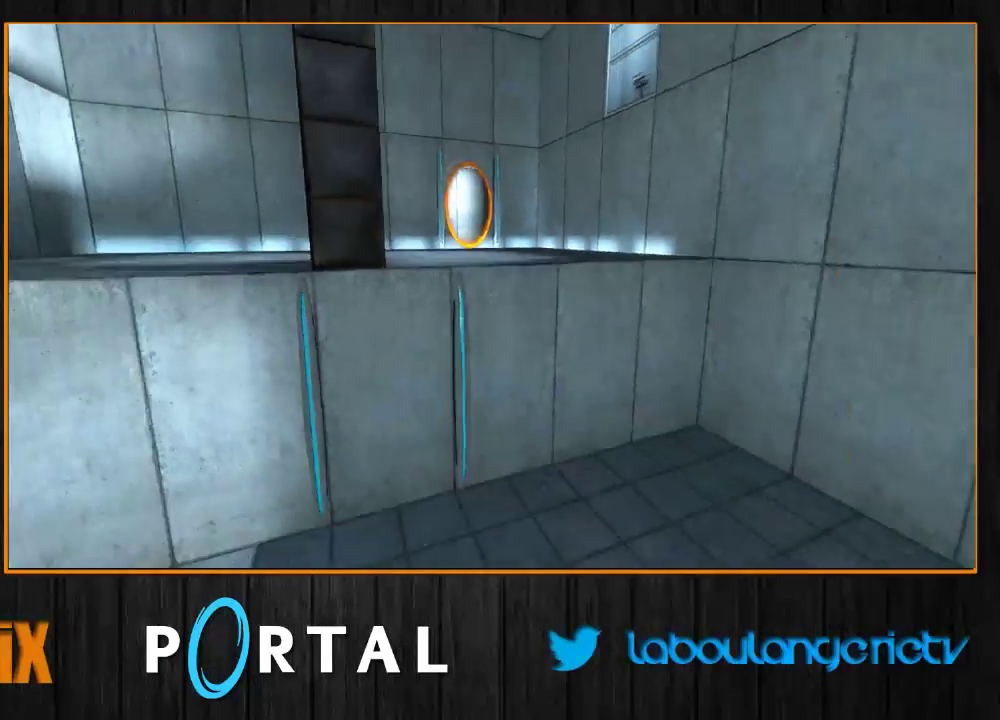
{"keys": ["q"], "mouse": [], "events": []}
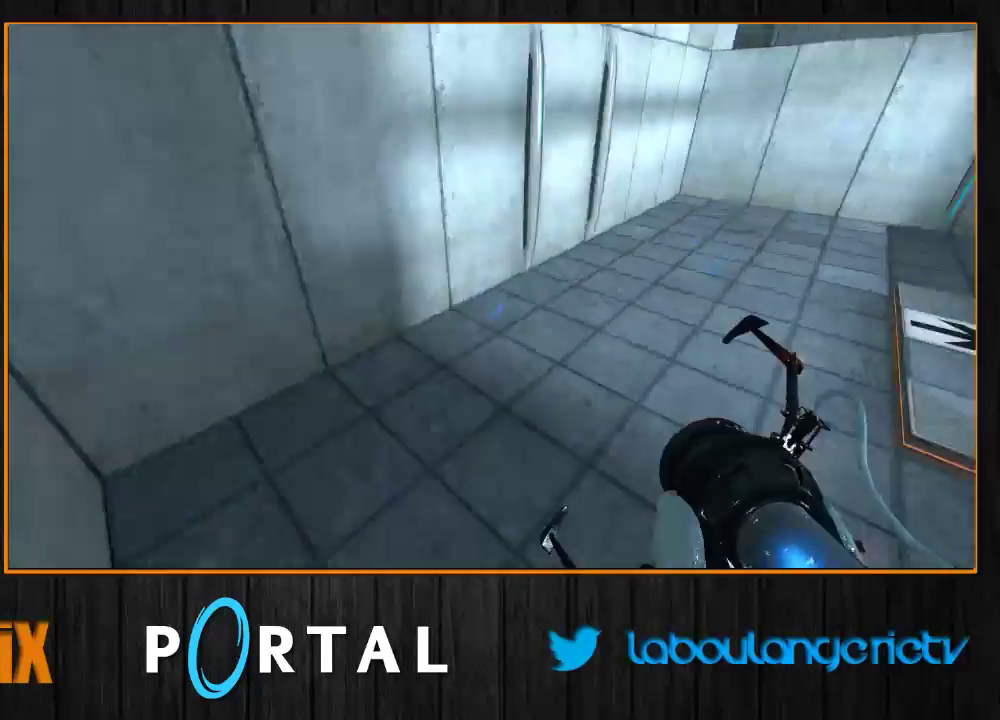
{"keys": [], "mouse": [], "events": [[33, "q", "up"], [167, "q", "down"], [500, "q", "up"]]}